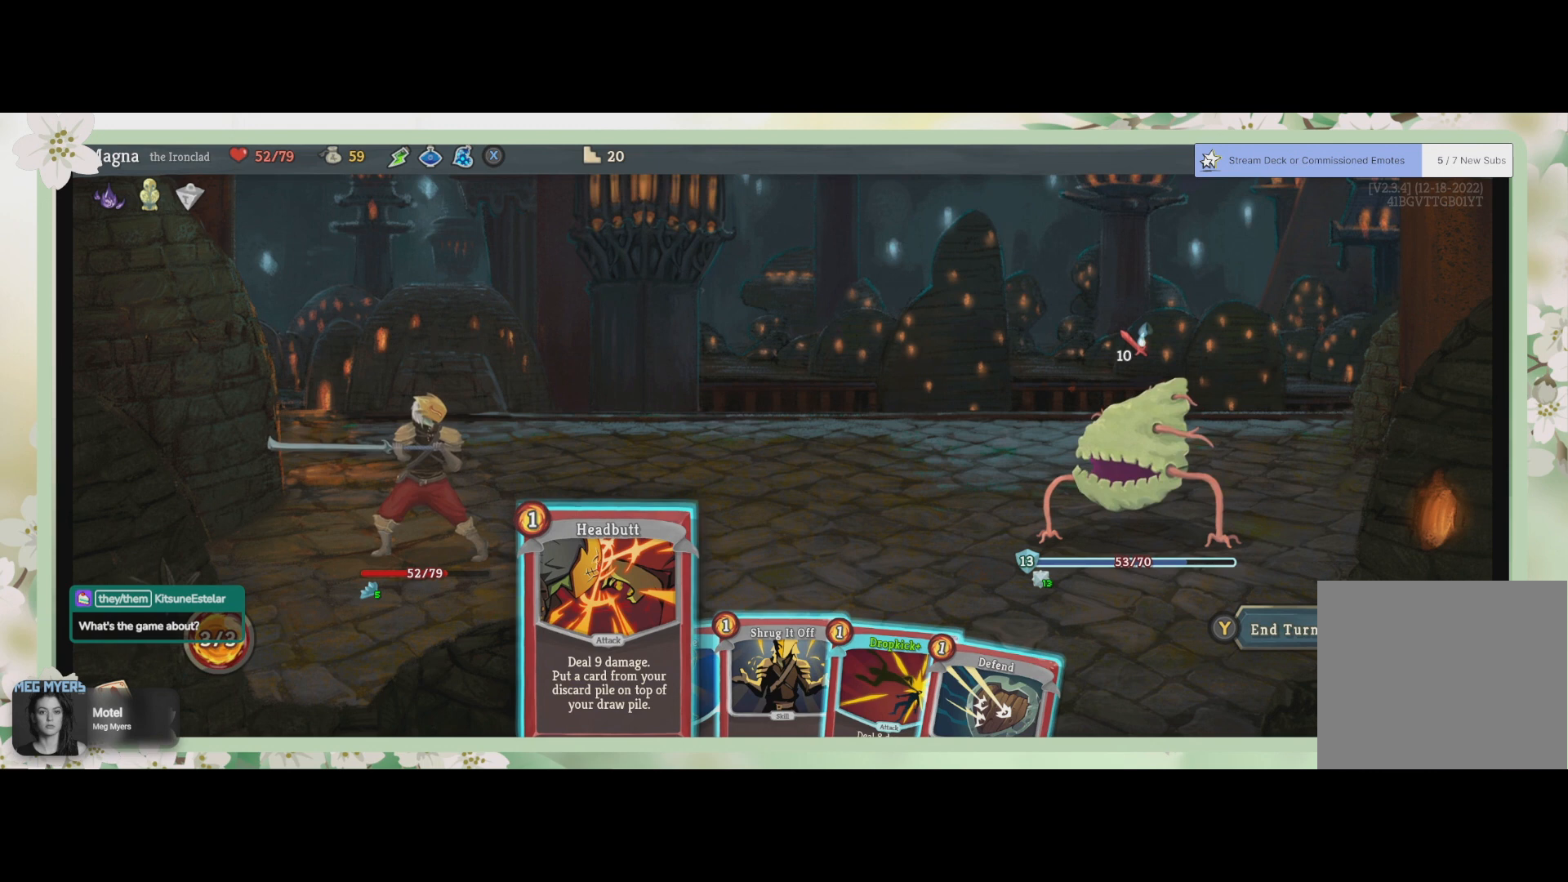
Gameplay with a controller (PlayStation layout); each line is a JSON object with the inputs held at the frame after it. "events" lists button and stick changes between this image and that frame as [ms after this image, input, new state], when the widget could be followed in between.
{"buttons": [], "left_stick": "center", "right_stick": "center", "events": []}
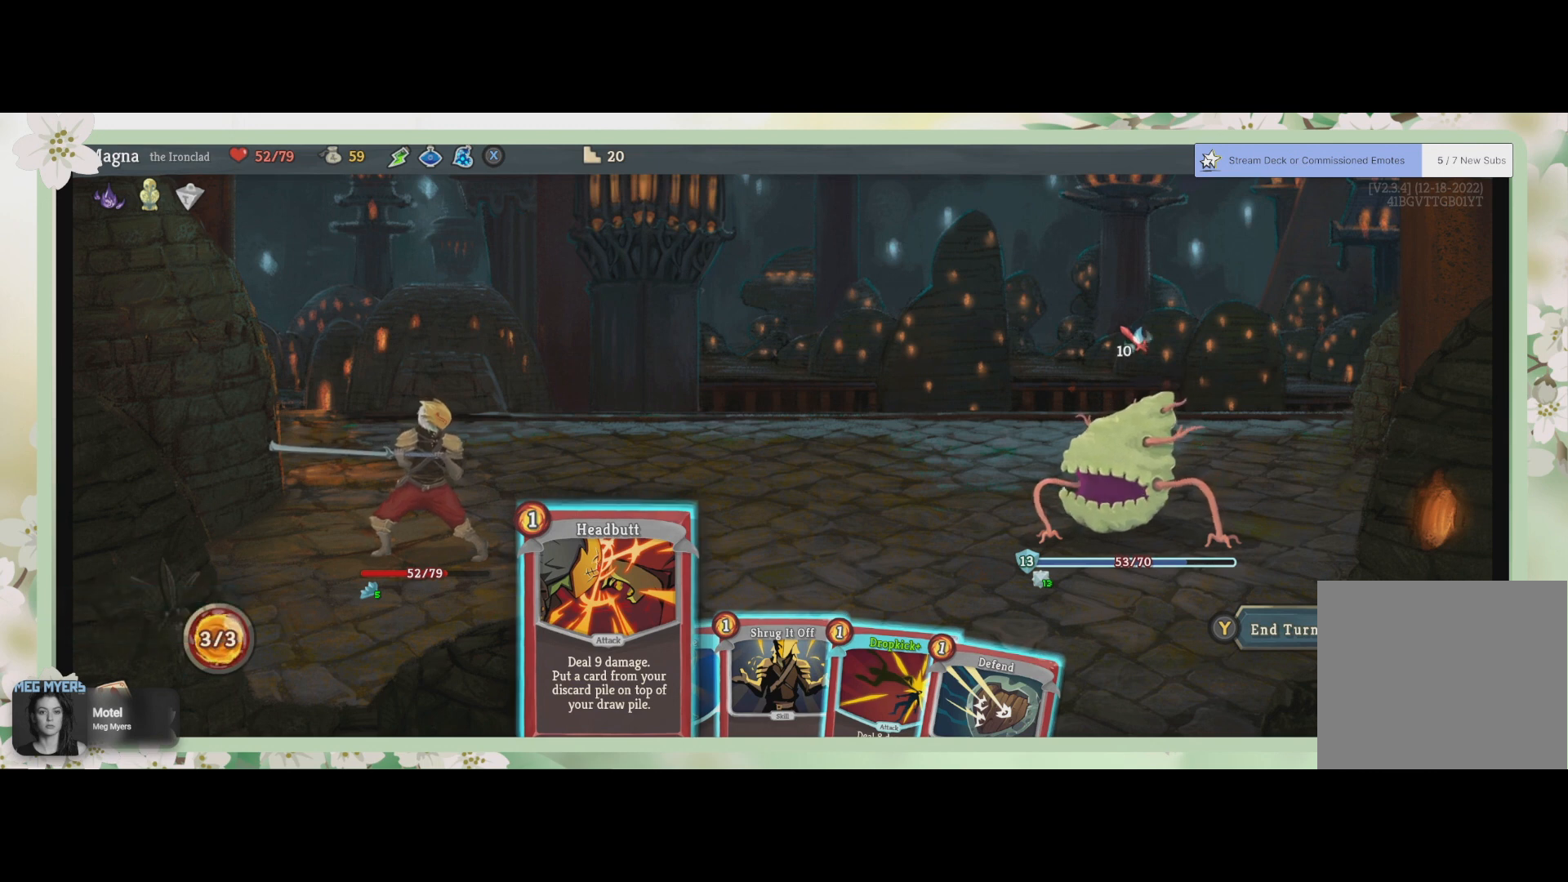
{"buttons": [], "left_stick": "center", "right_stick": "center", "events": []}
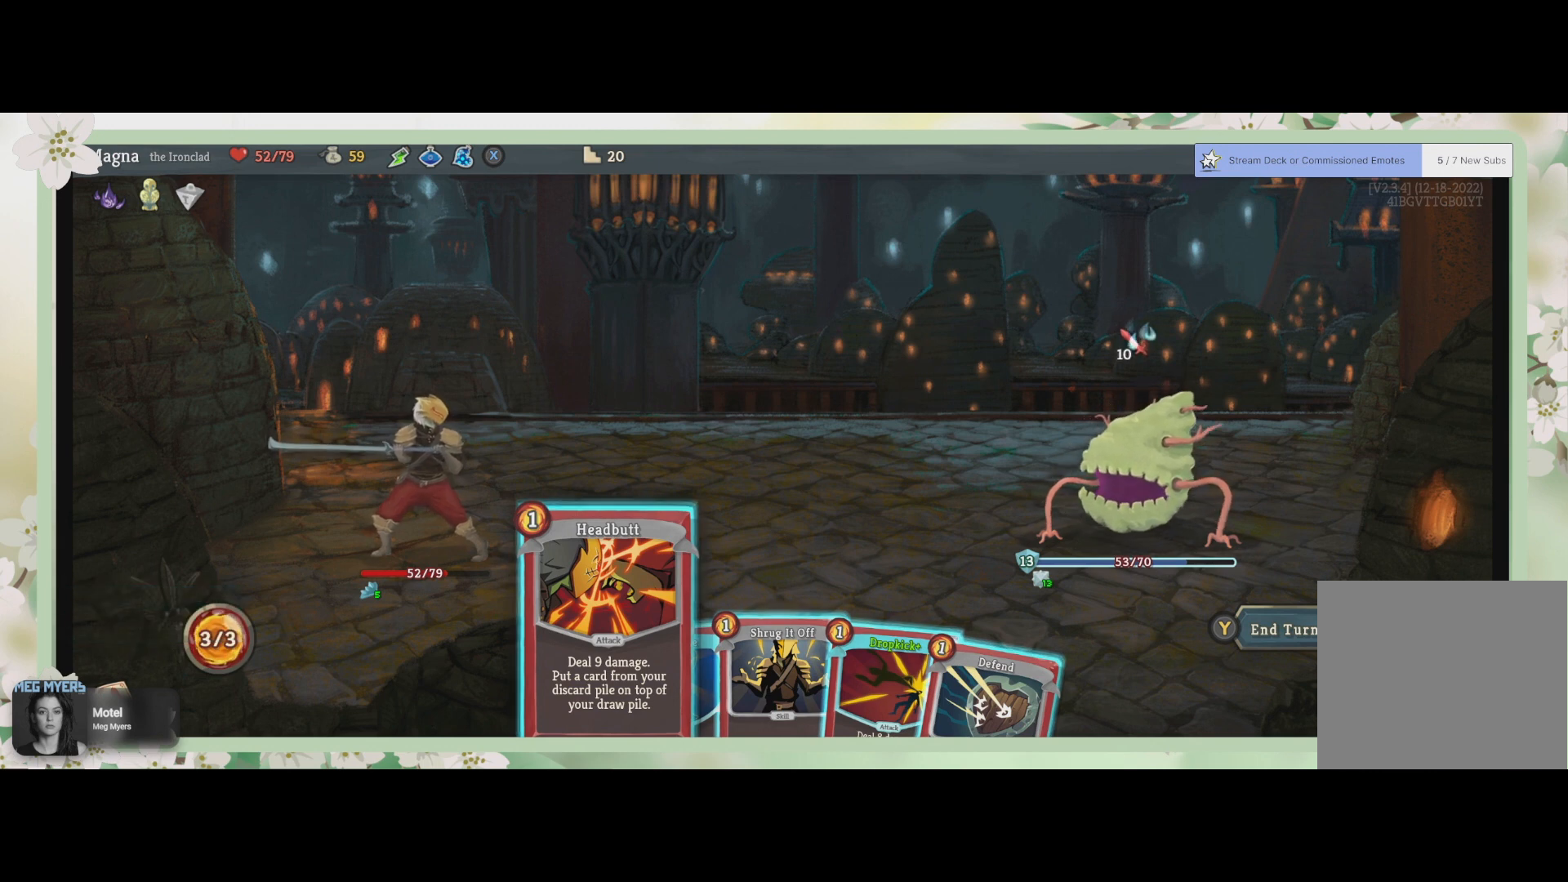
{"buttons": [], "left_stick": "center", "right_stick": "center", "events": []}
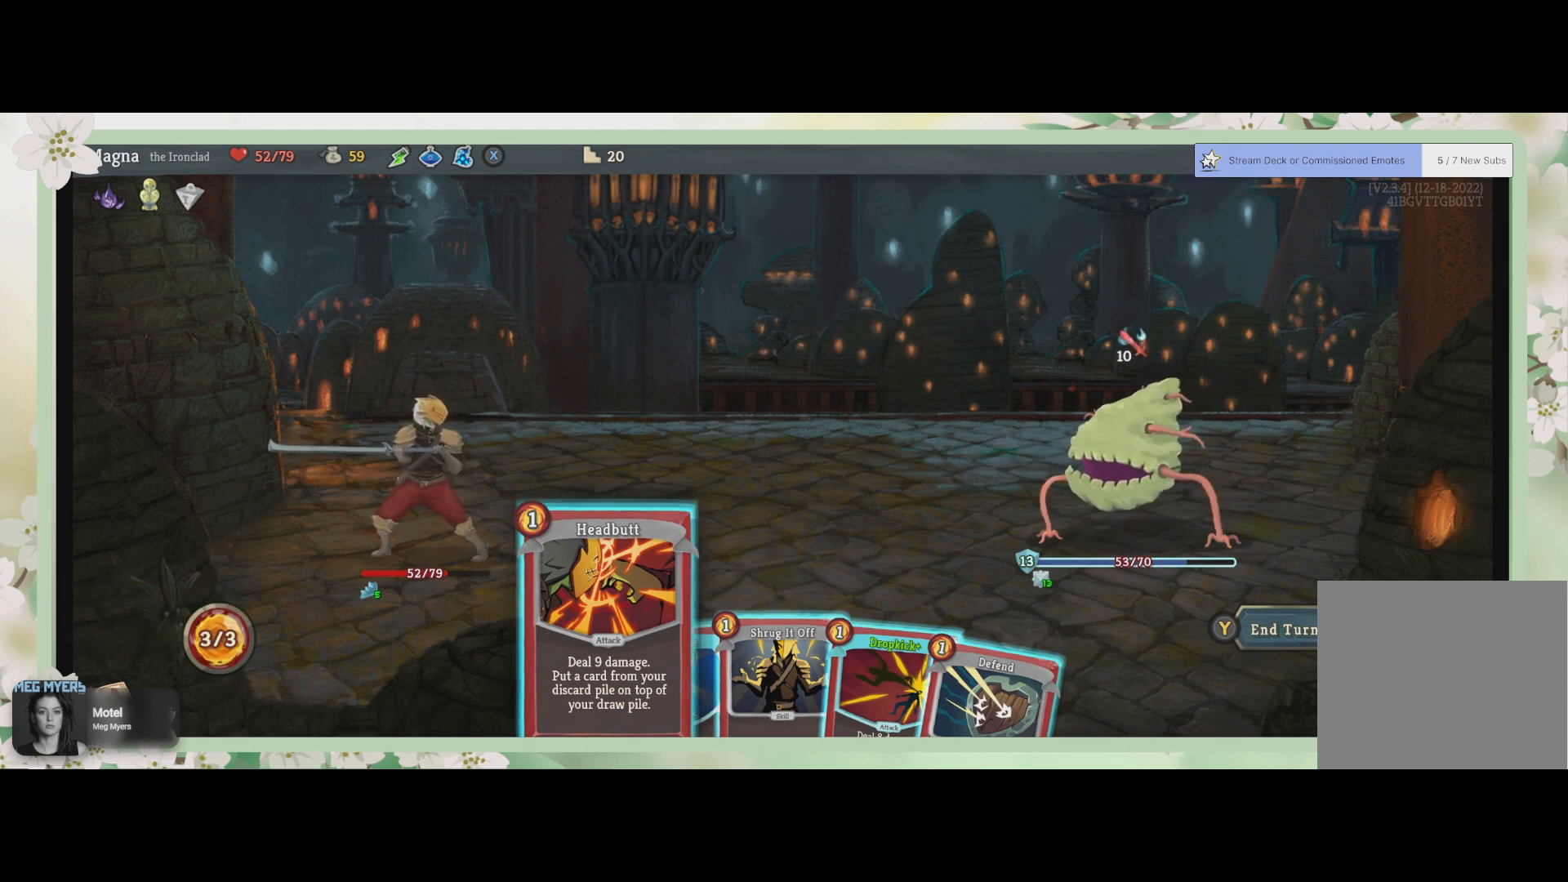
{"buttons": [], "left_stick": "center", "right_stick": "center", "events": []}
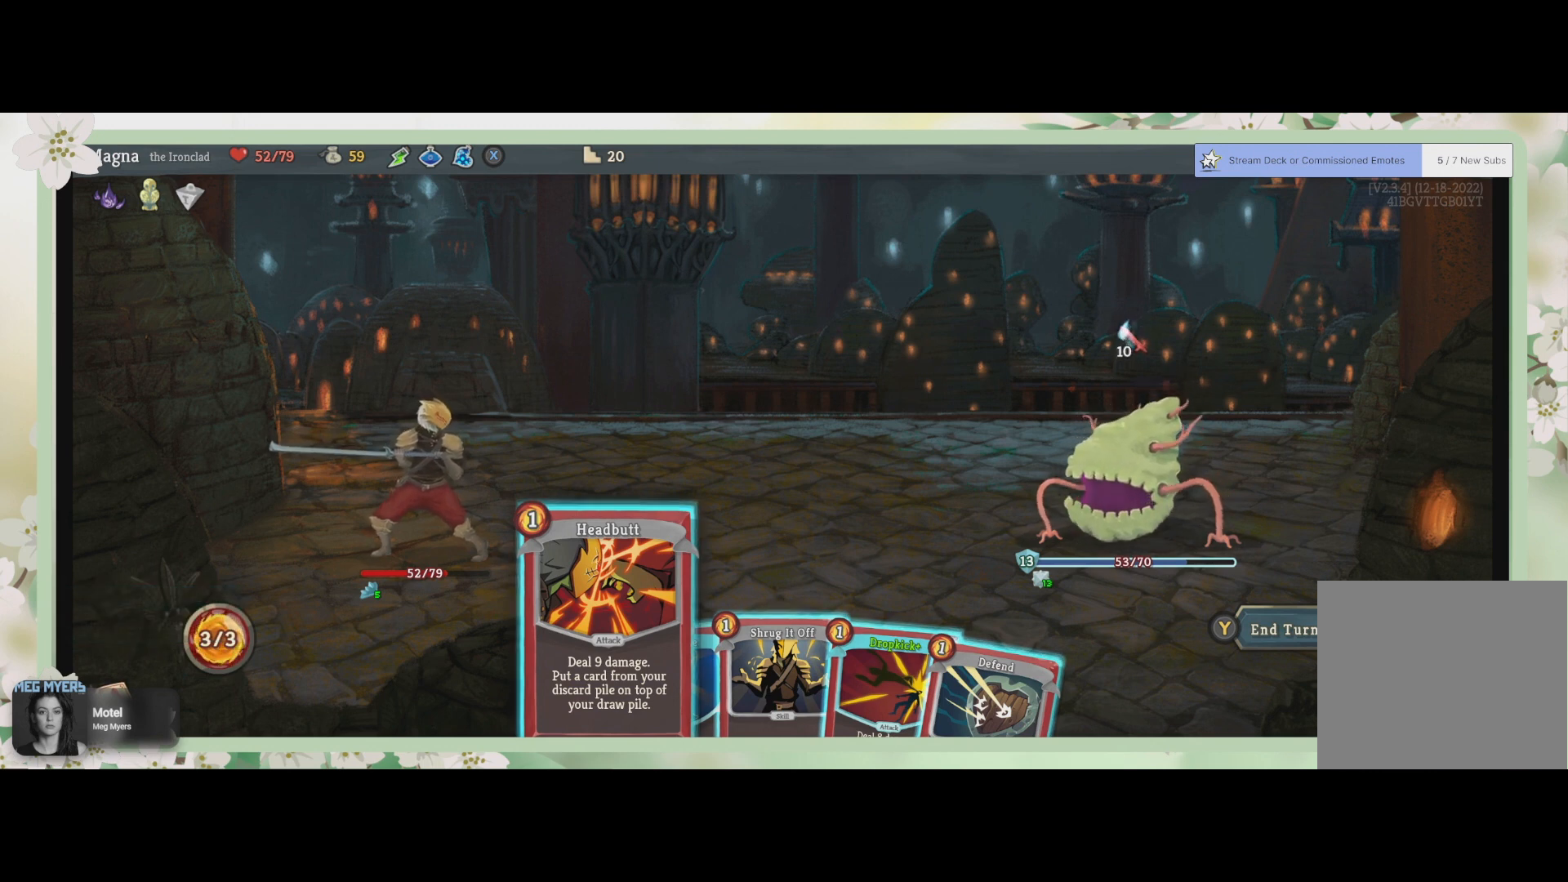
{"buttons": [], "left_stick": "center", "right_stick": "center", "events": [[300, "DPAD_RIGHT", "down"], [433, "DPAD_RIGHT", "up"]]}
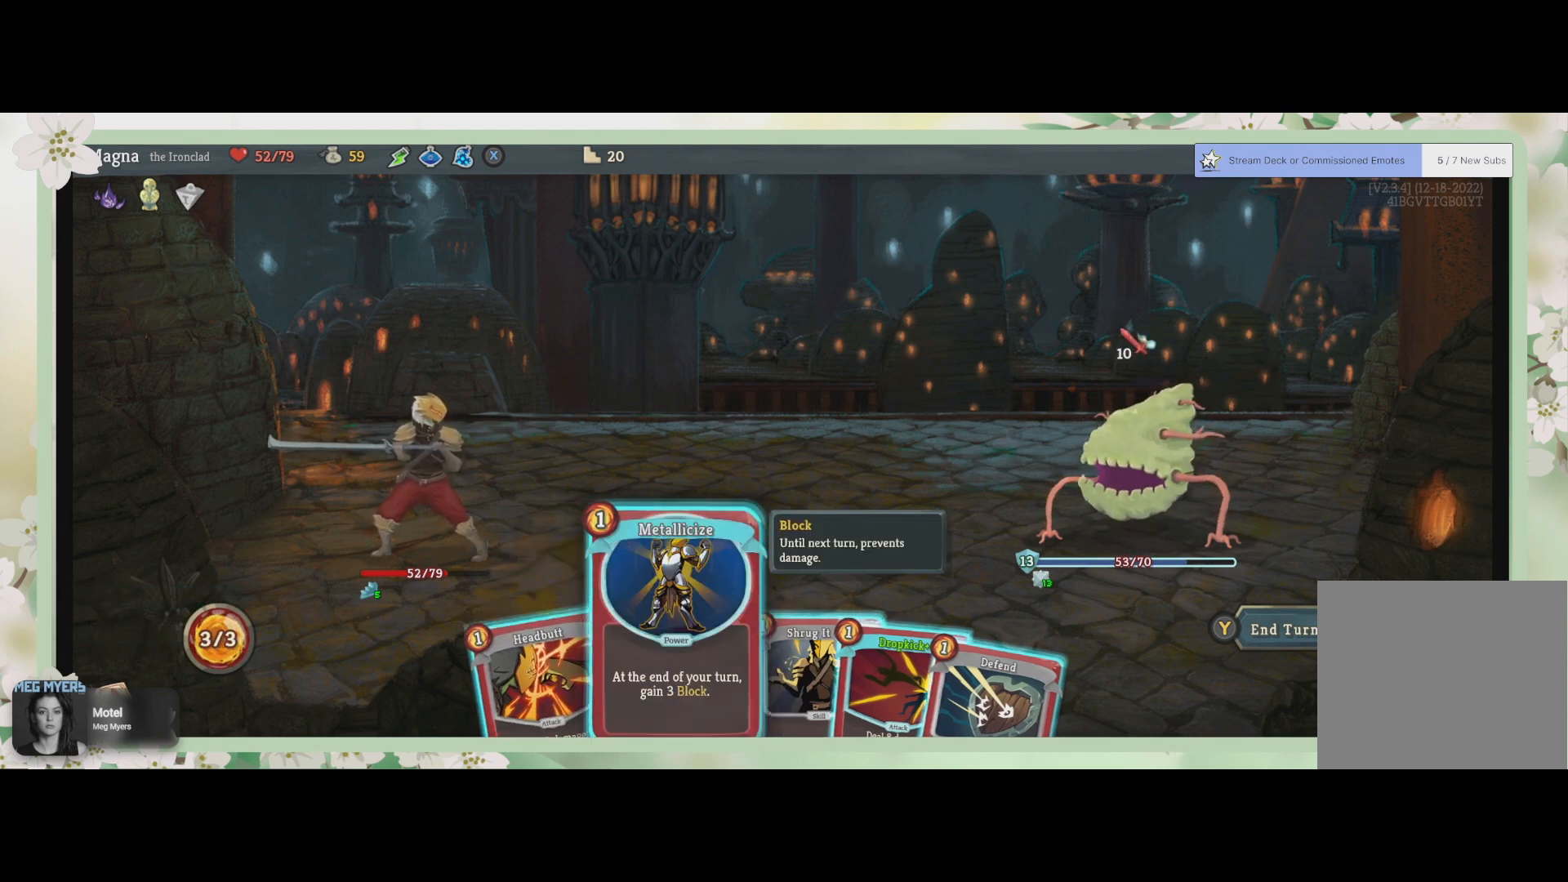
{"buttons": ["DPAD_RIGHT"], "left_stick": "center", "right_stick": "center", "events": [[400, "DPAD_RIGHT", "down"]]}
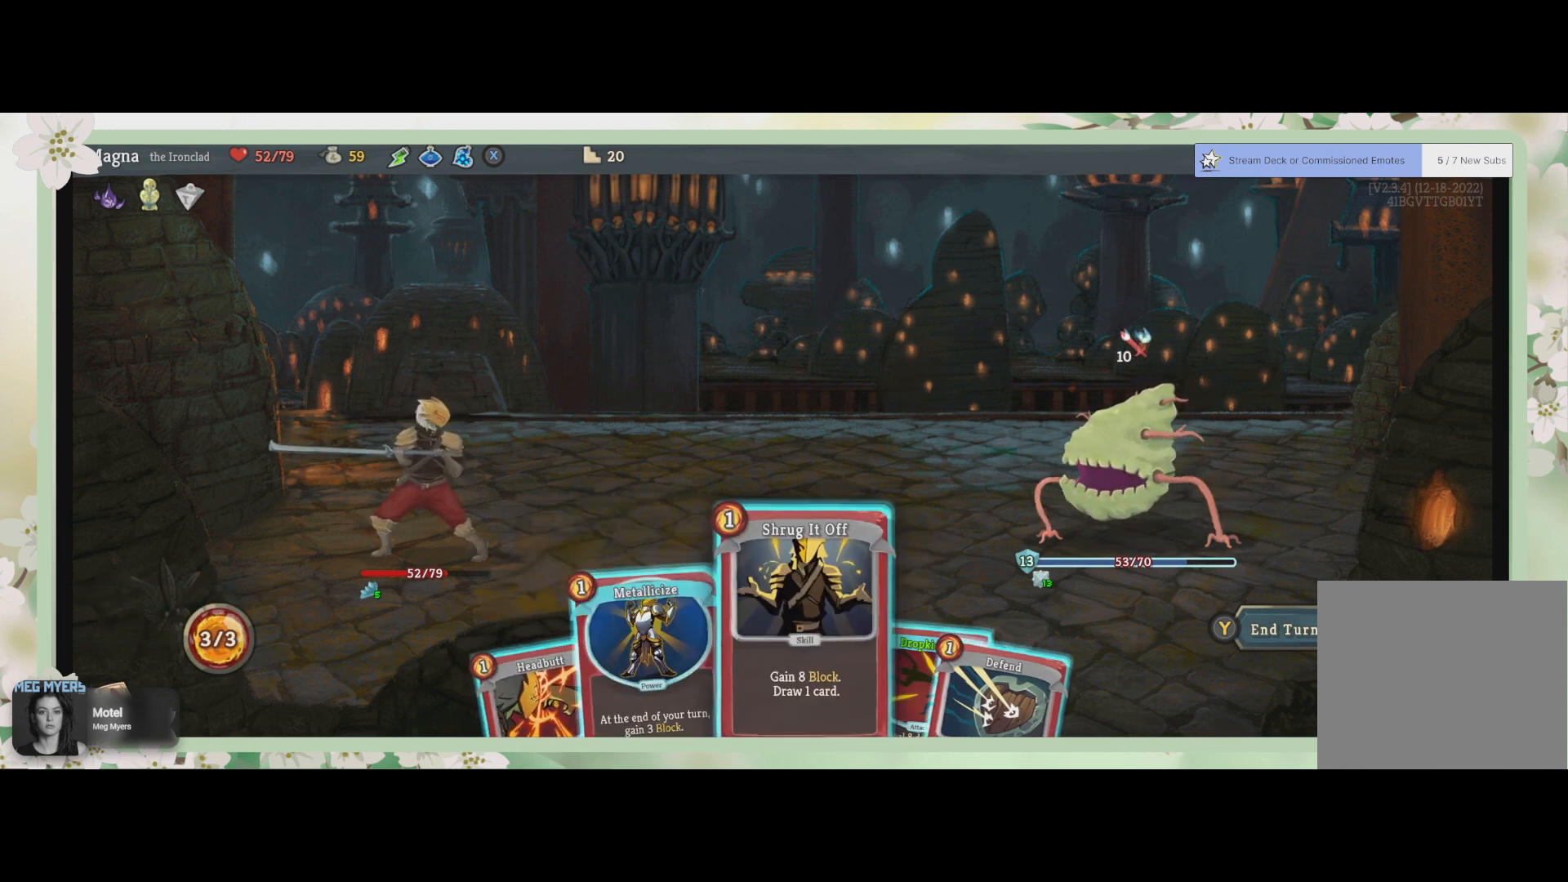
{"buttons": [], "left_stick": "center", "right_stick": "center", "events": [[33, "DPAD_RIGHT", "up"]]}
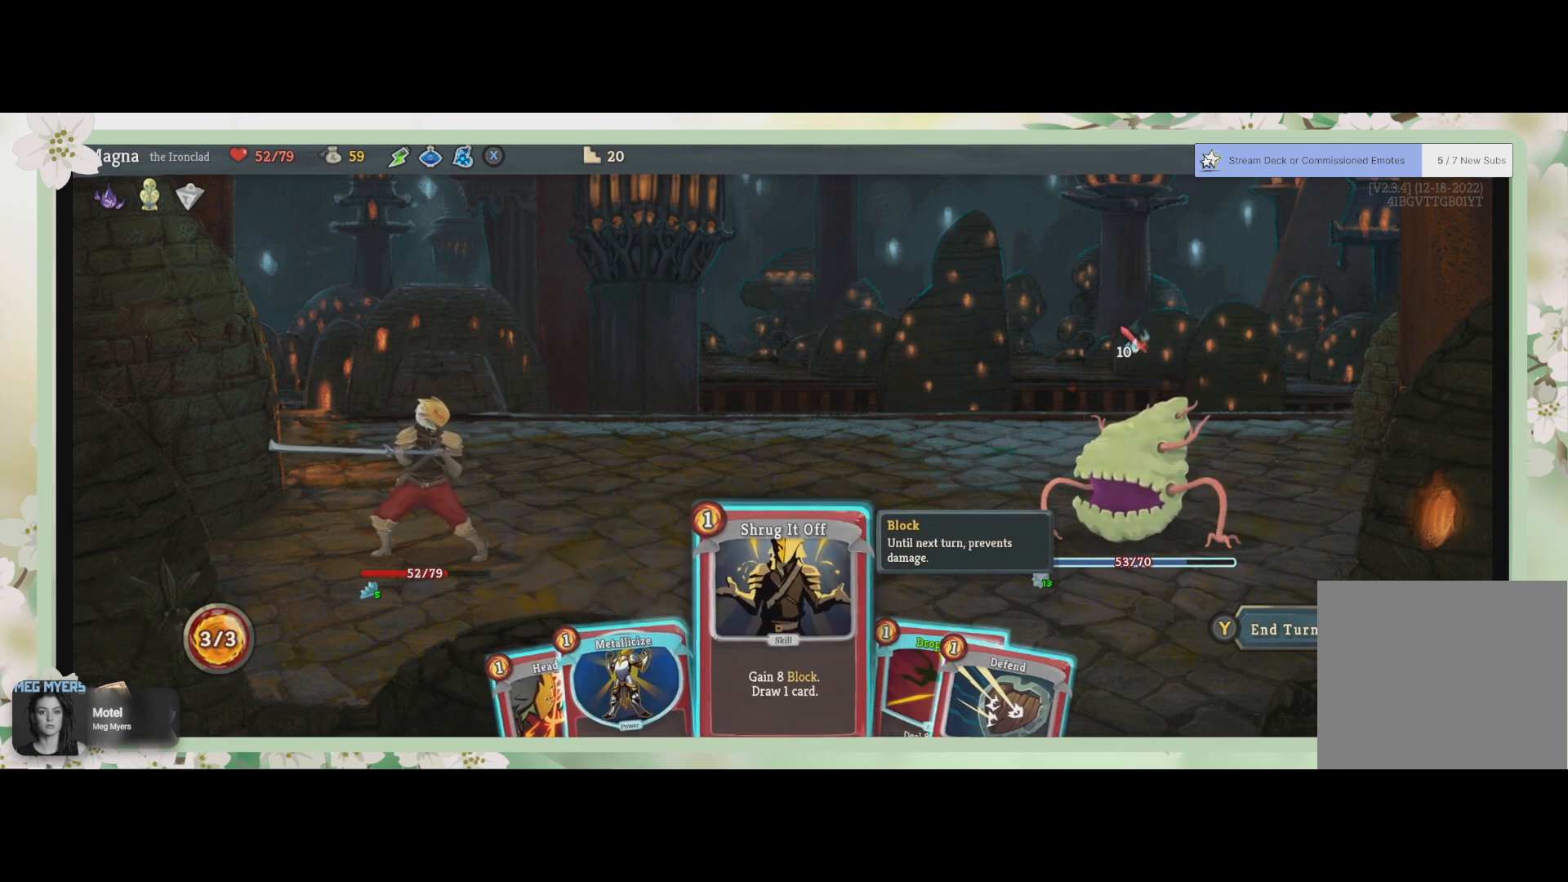
{"buttons": [], "left_stick": "center", "right_stick": "center", "events": []}
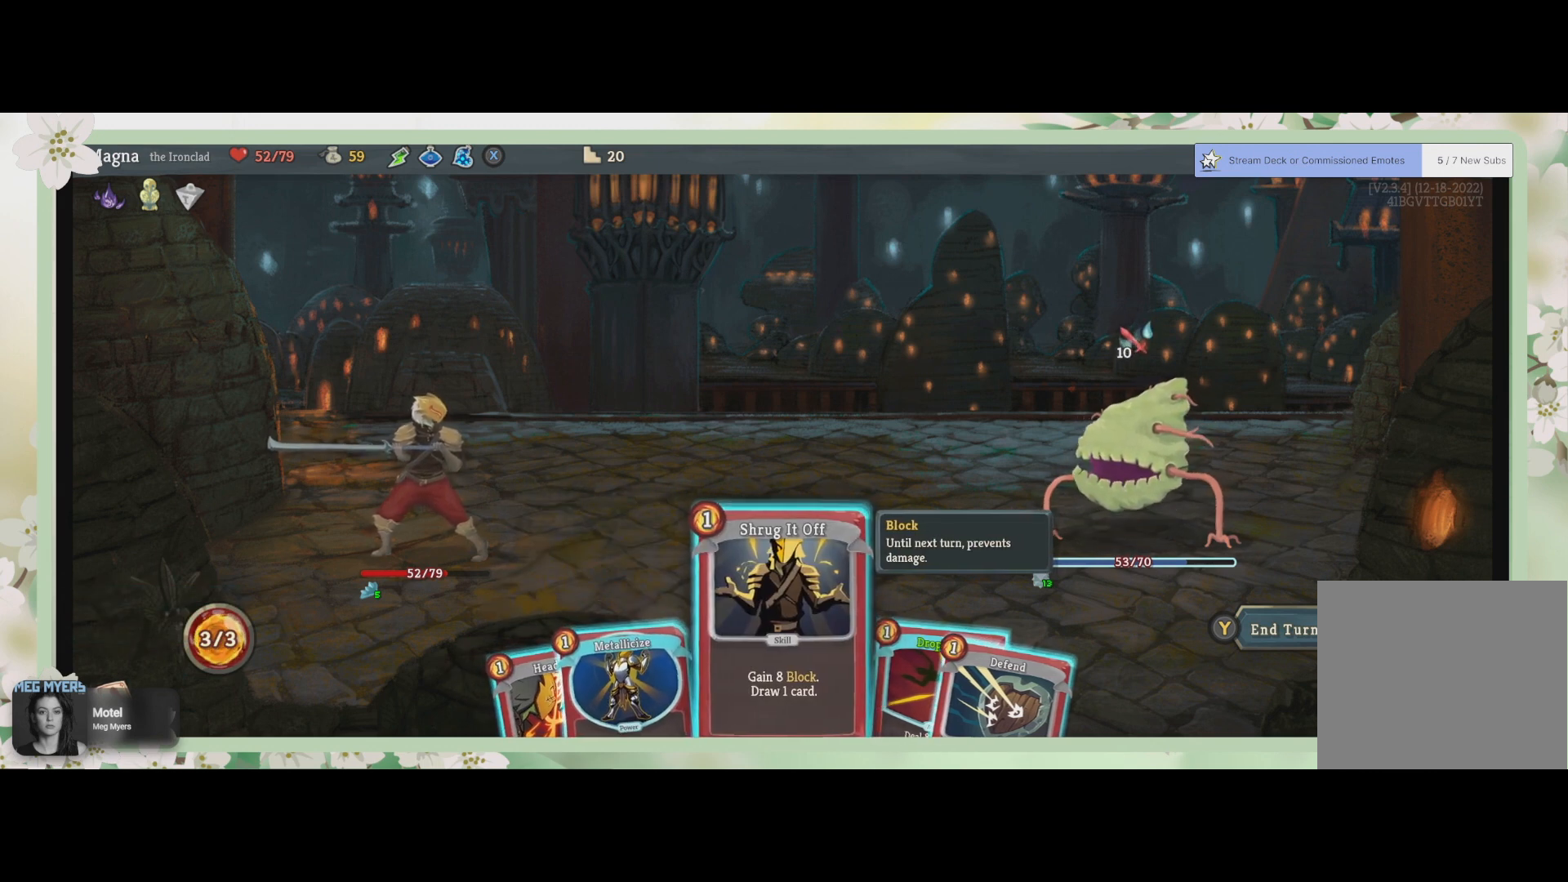
{"buttons": [], "left_stick": "center", "right_stick": "center", "events": []}
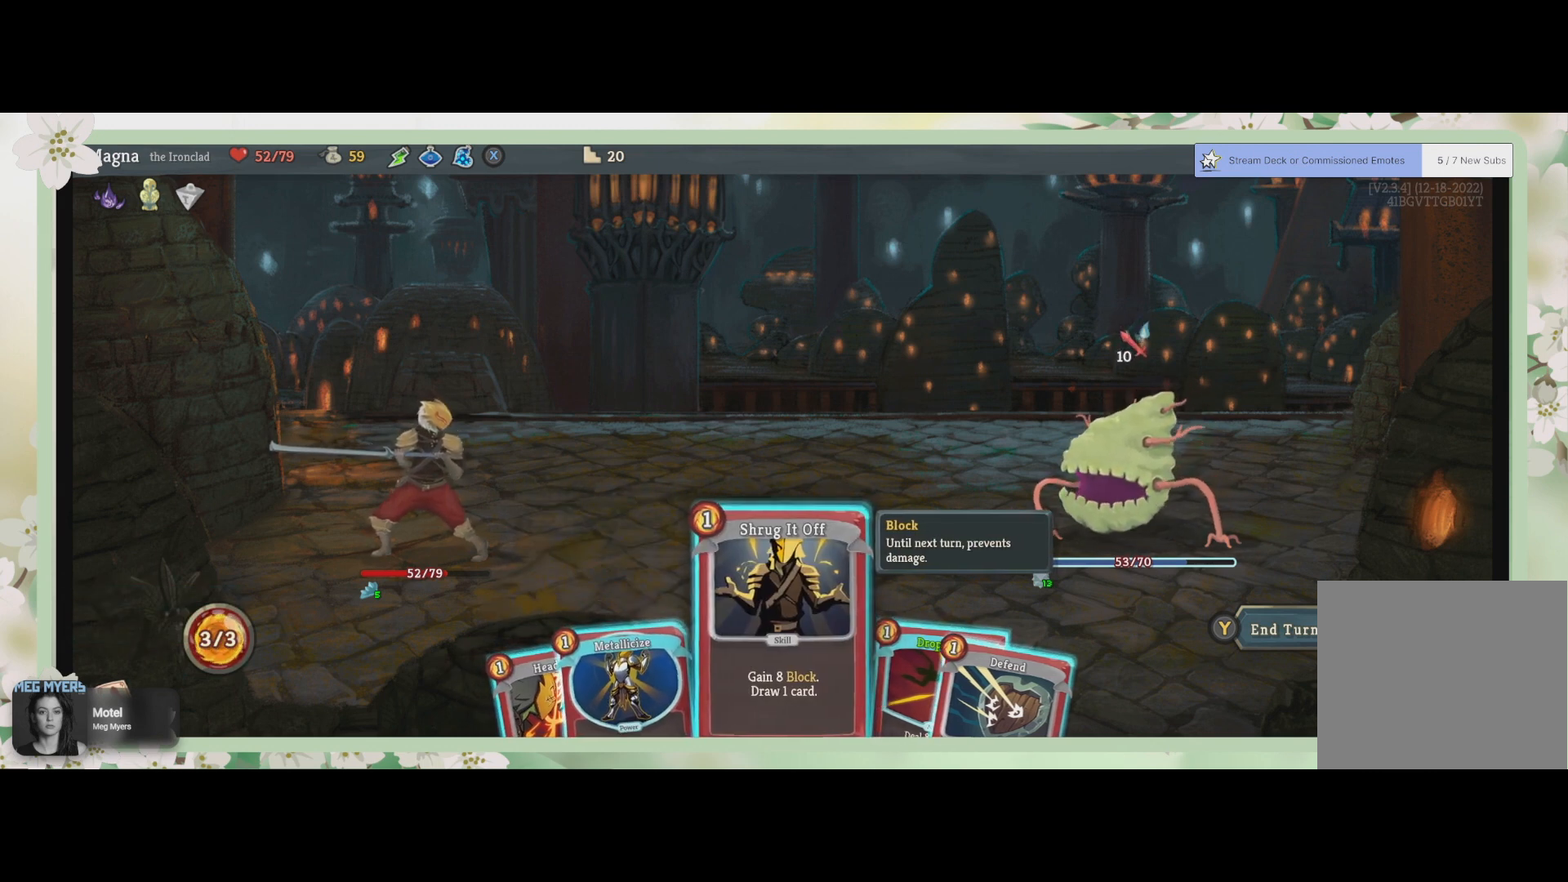
{"buttons": [], "left_stick": "center", "right_stick": "center", "events": []}
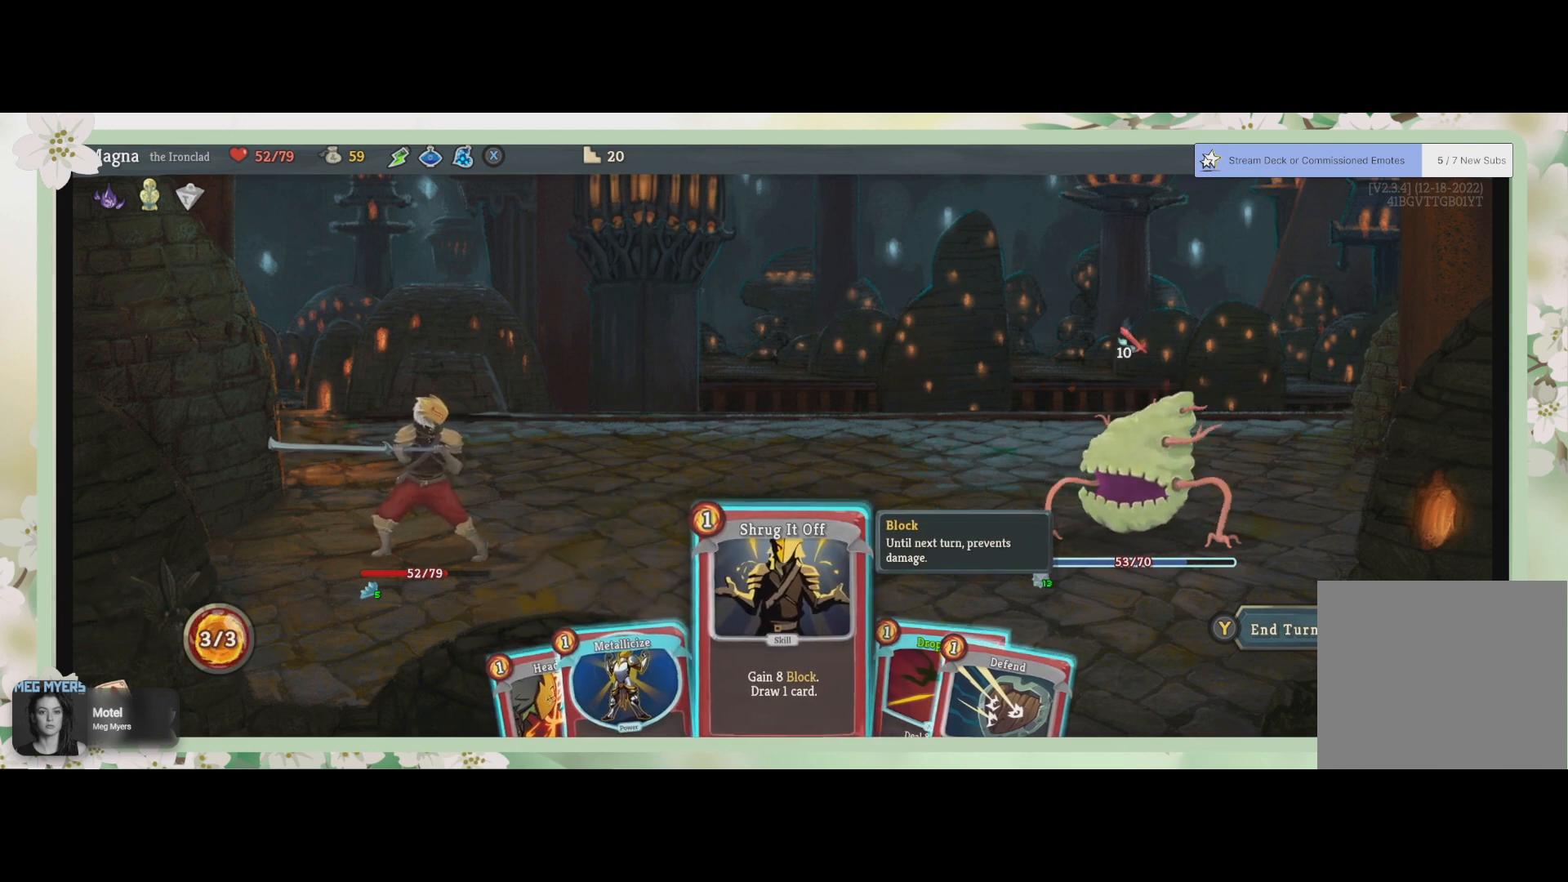
{"buttons": [], "left_stick": "center", "right_stick": "center", "events": []}
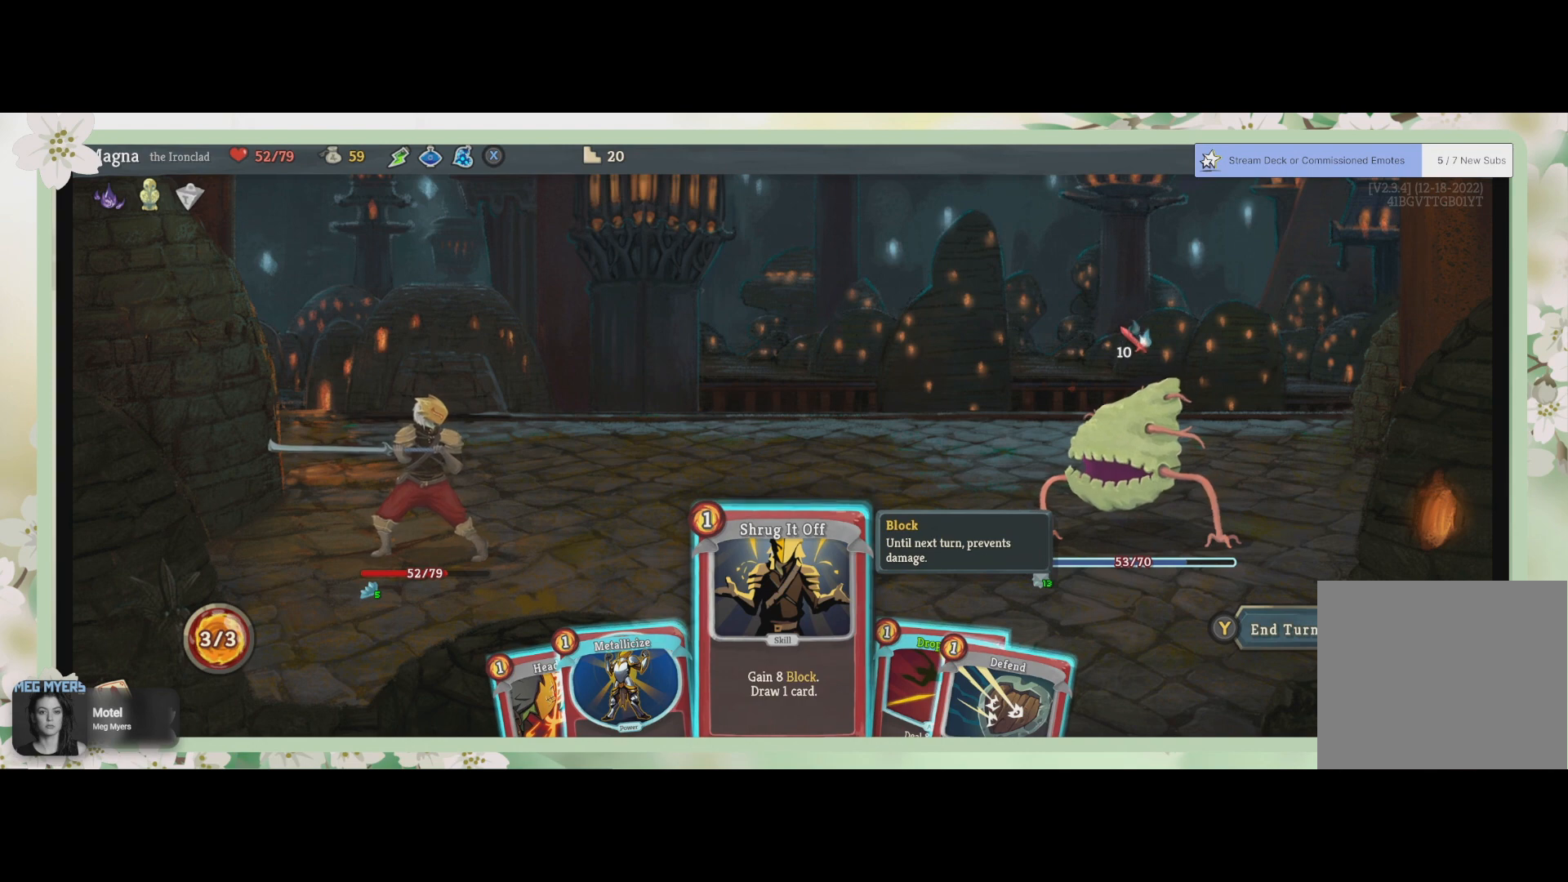
{"buttons": [], "left_stick": "center", "right_stick": "center", "events": []}
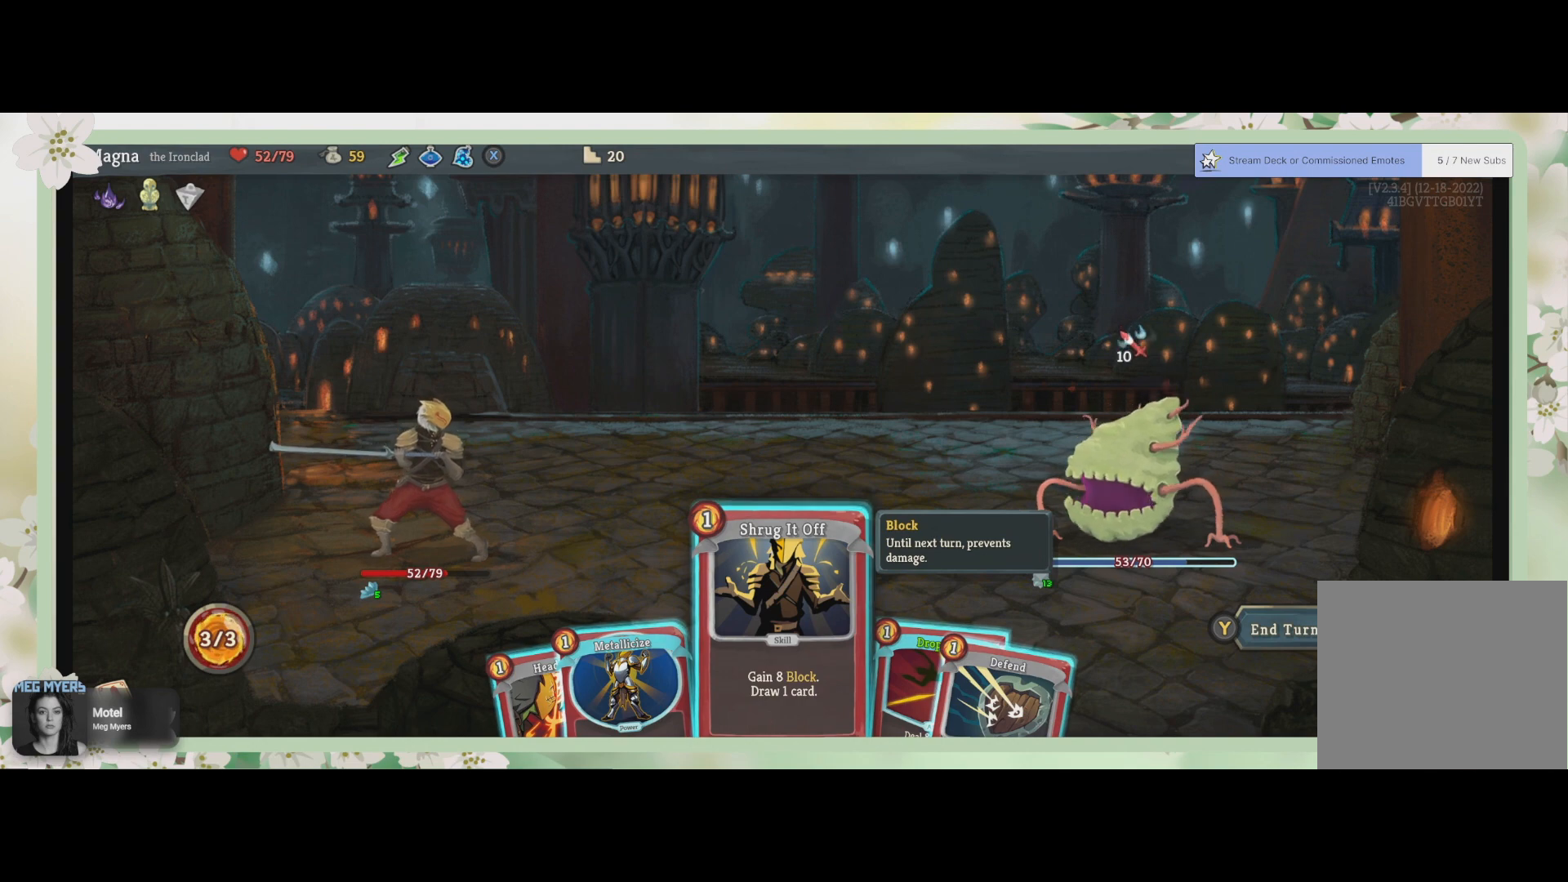
{"buttons": ["CROSS"], "left_stick": "center", "right_stick": "center", "events": [[433, "CROSS", "down"]]}
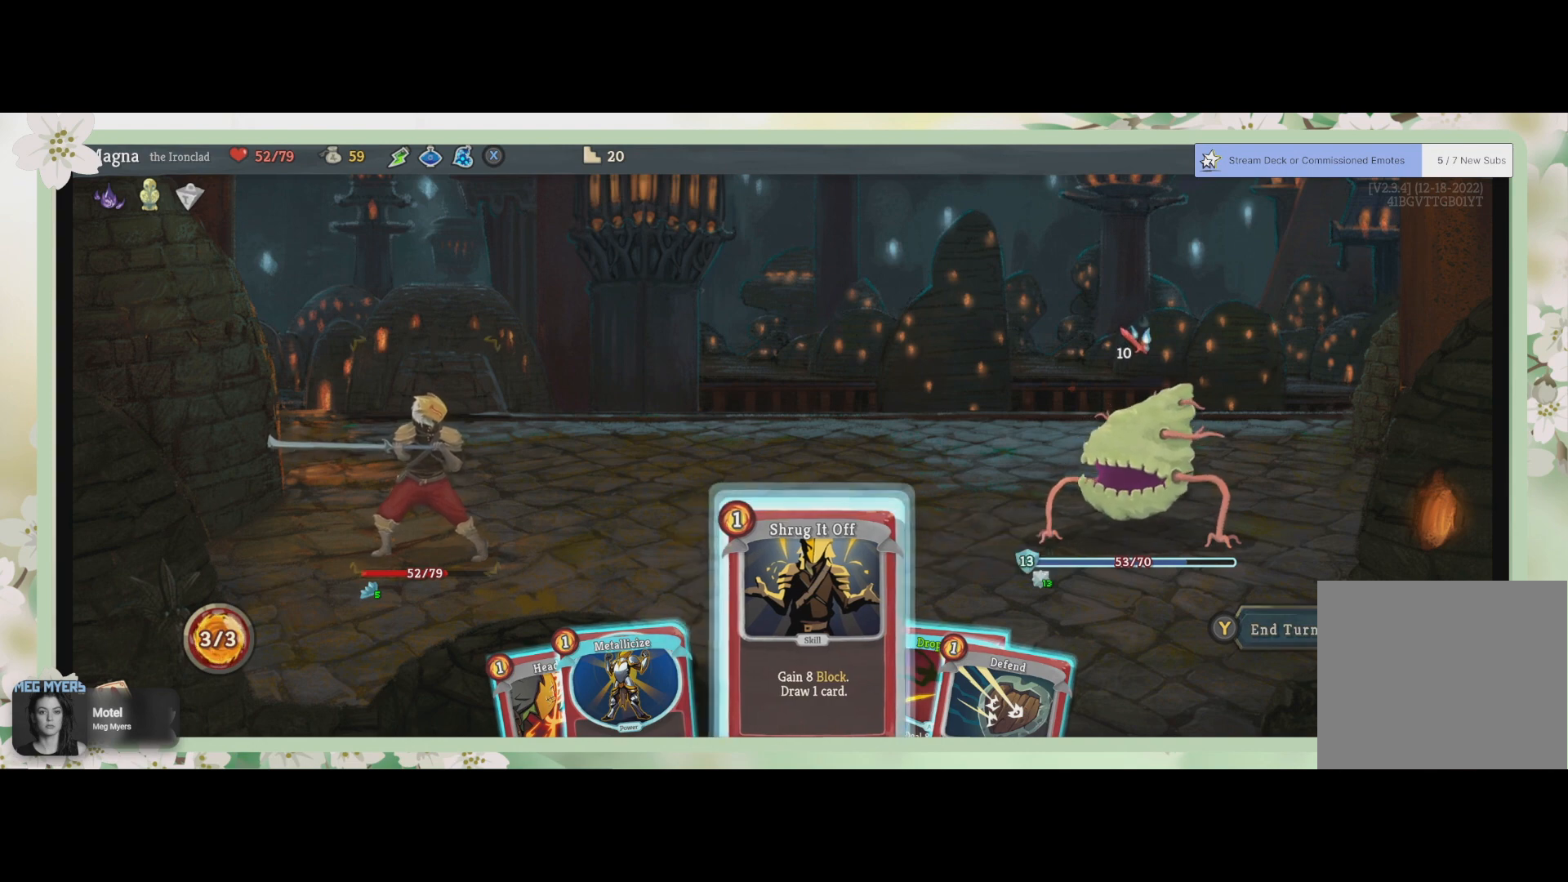
{"buttons": [], "left_stick": "center", "right_stick": "center", "events": [[67, "CROSS", "up"]]}
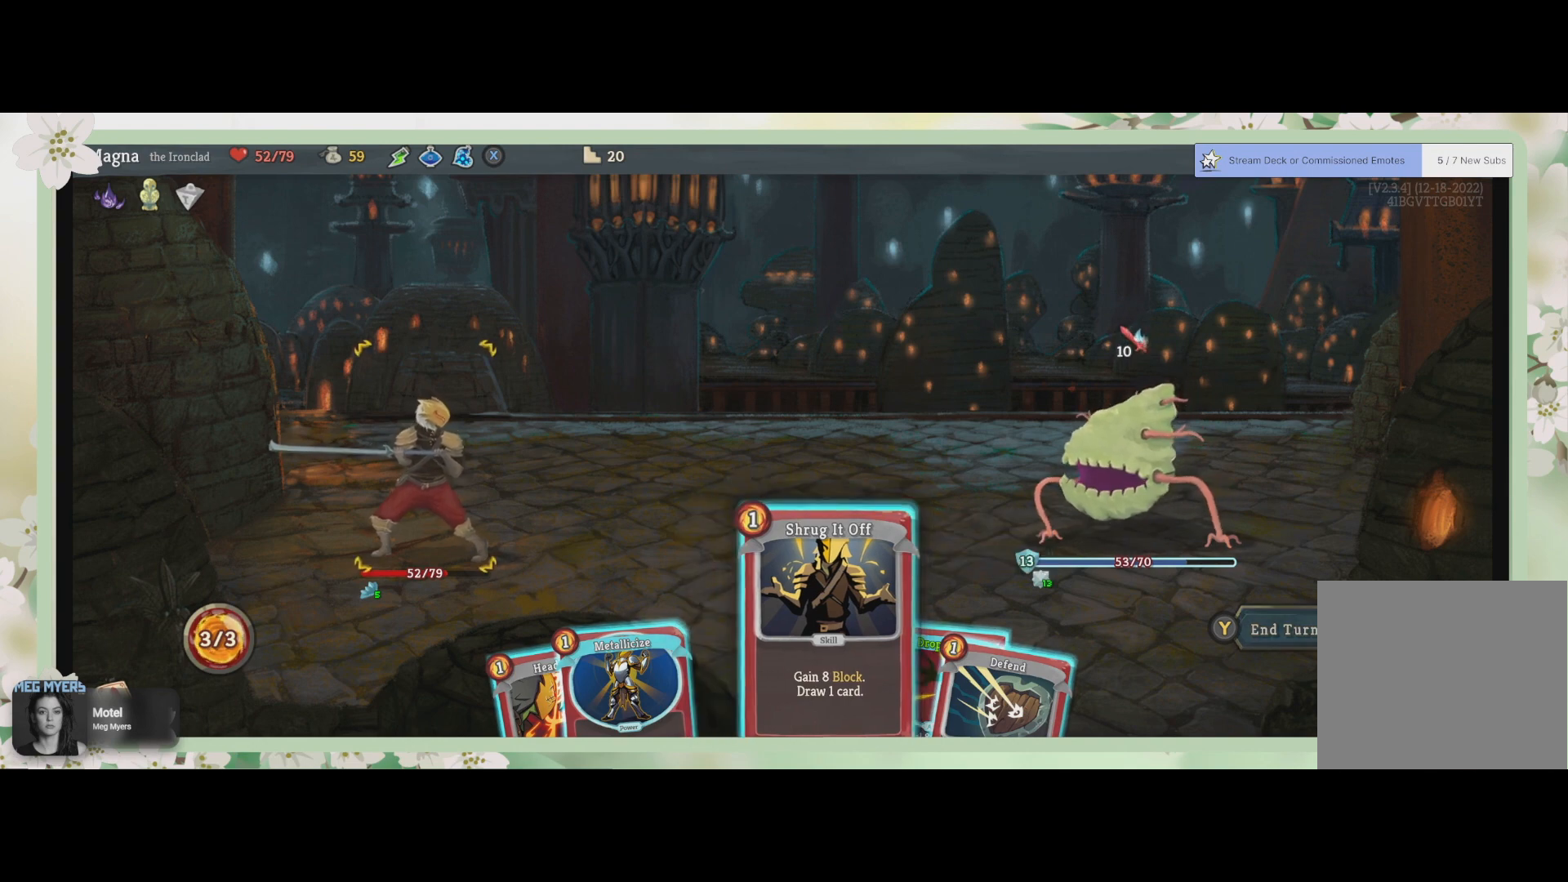
{"buttons": [], "left_stick": "center", "right_stick": "center", "events": [[200, "CROSS", "down"], [333, "CROSS", "up"]]}
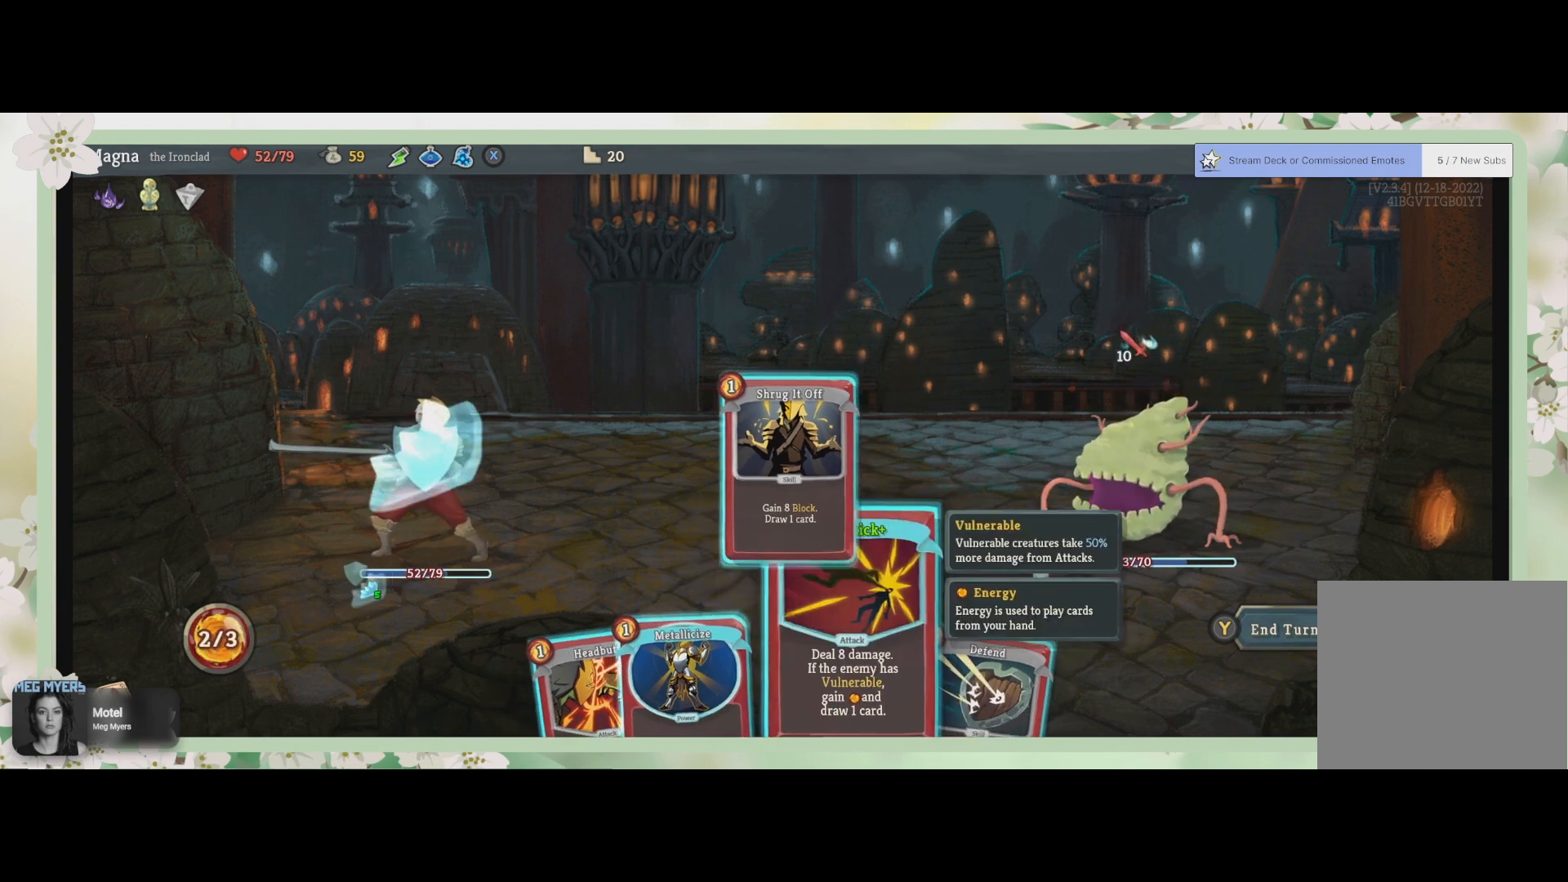
{"buttons": [], "left_stick": "center", "right_stick": "center", "events": []}
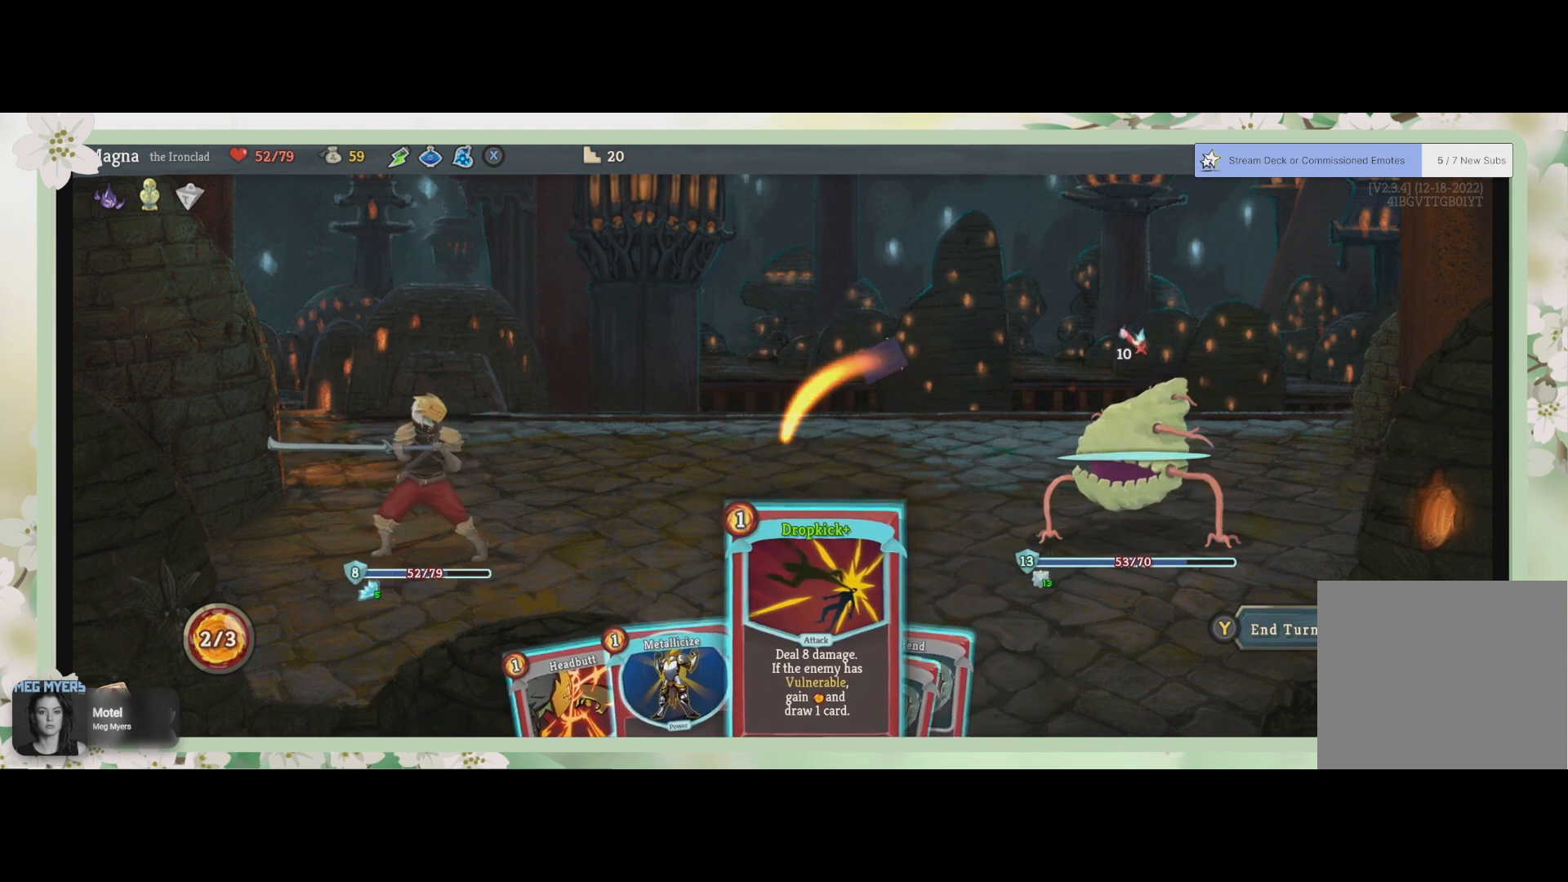
{"buttons": [], "left_stick": "center", "right_stick": "center", "events": []}